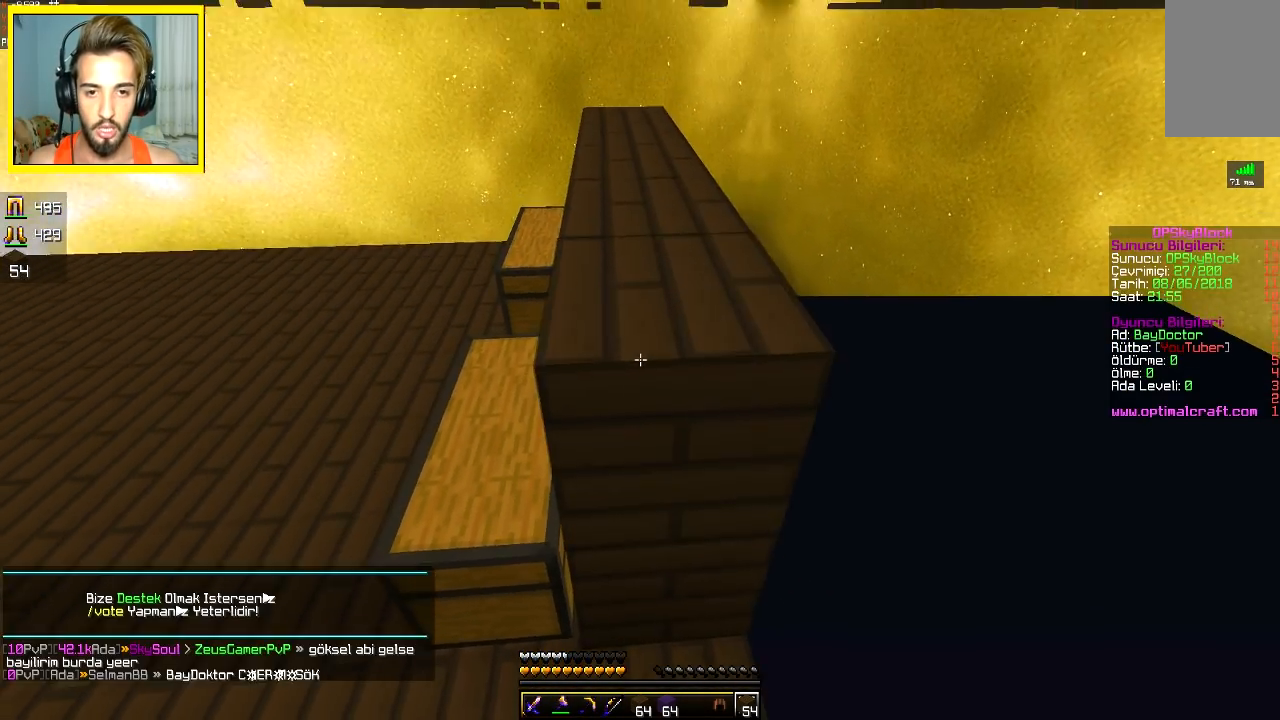
Gameplay with keyboard and mouse; each line is a JSON object with the keys and mouse buttons held at the frame after it. "events" lists presses ("down") and releases ("up") of "a", "d", "s", "space", "w", "mouse_left" and "mouse_right" between this image and that frame as [ms after this image, input, new state], when the widget could be followed in between. "mouse_left", "mouse_right" = the "left", "right" buttons of the "mouse" list. No other keys are recorded. Fast repeated clicks can show as one long hold. Mouse movement is not recorded.
{"keys": ["s"], "mouse": ["right"], "events": [[50, "mouse_right", "up"], [367, "space", "down"], [500, "mouse_right", "down"], [500, "space", "up"]]}
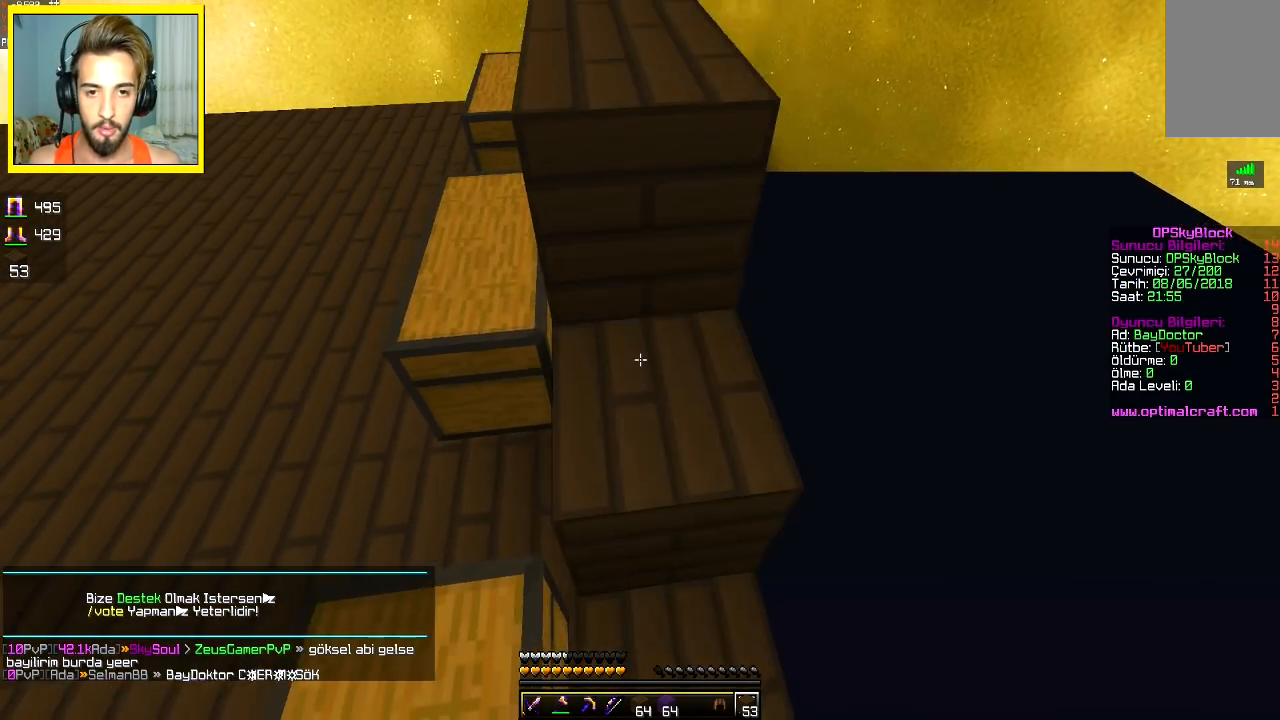
{"keys": ["s", "space"], "mouse": [], "events": [[50, "mouse_right", "up"], [500, "space", "down"]]}
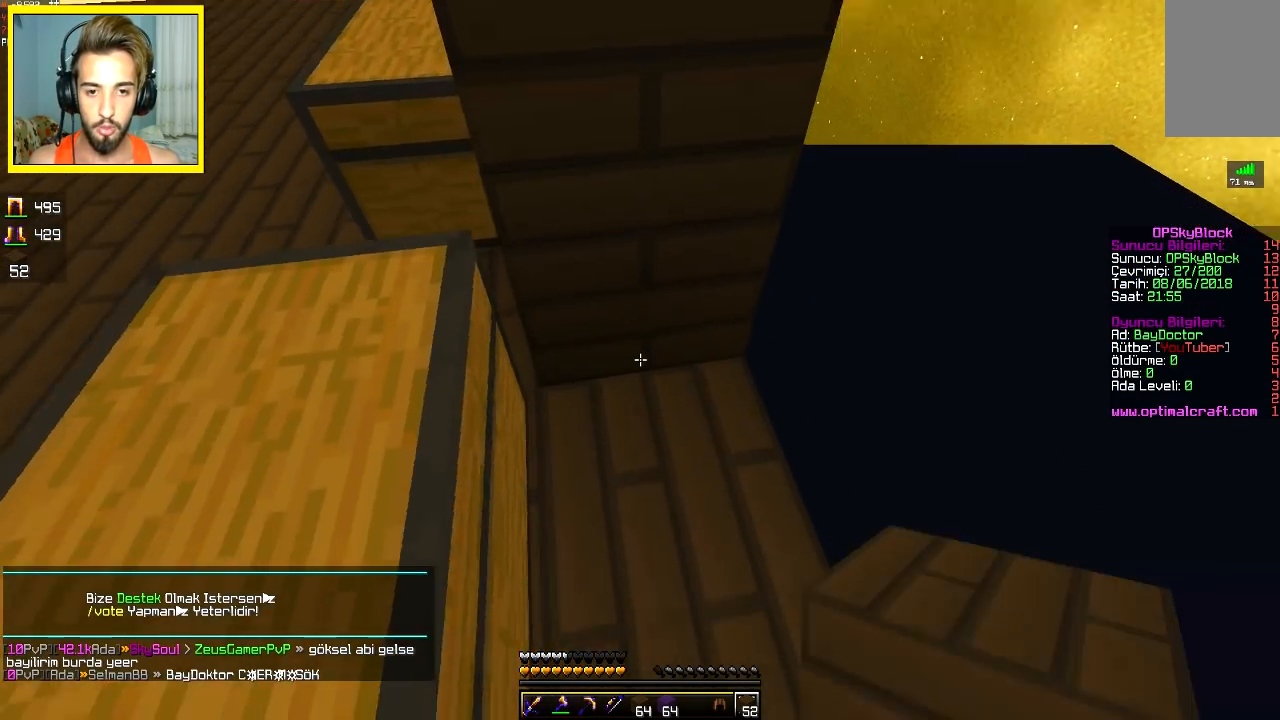
{"keys": ["s"], "mouse": [], "events": [[167, "space", "up"], [300, "mouse_right", "down"], [400, "mouse_right", "up"]]}
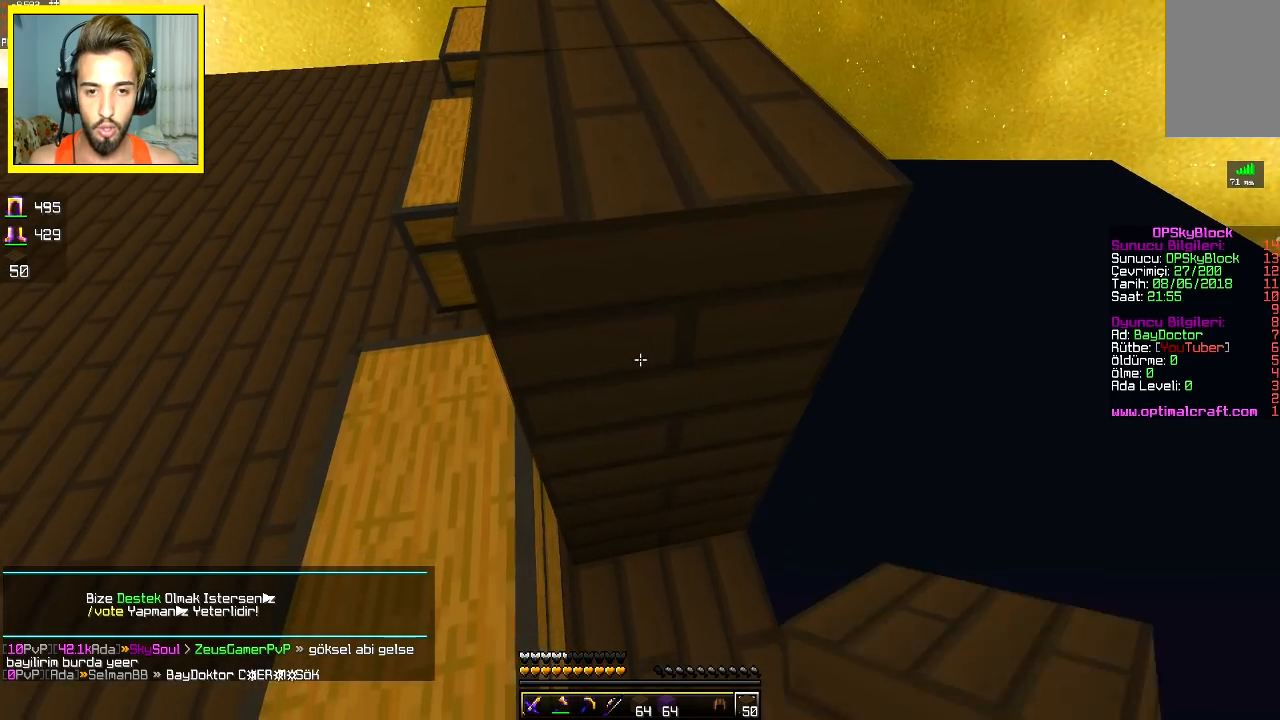
{"keys": ["s"], "mouse": [], "events": [[100, "space", "down"], [333, "space", "up"]]}
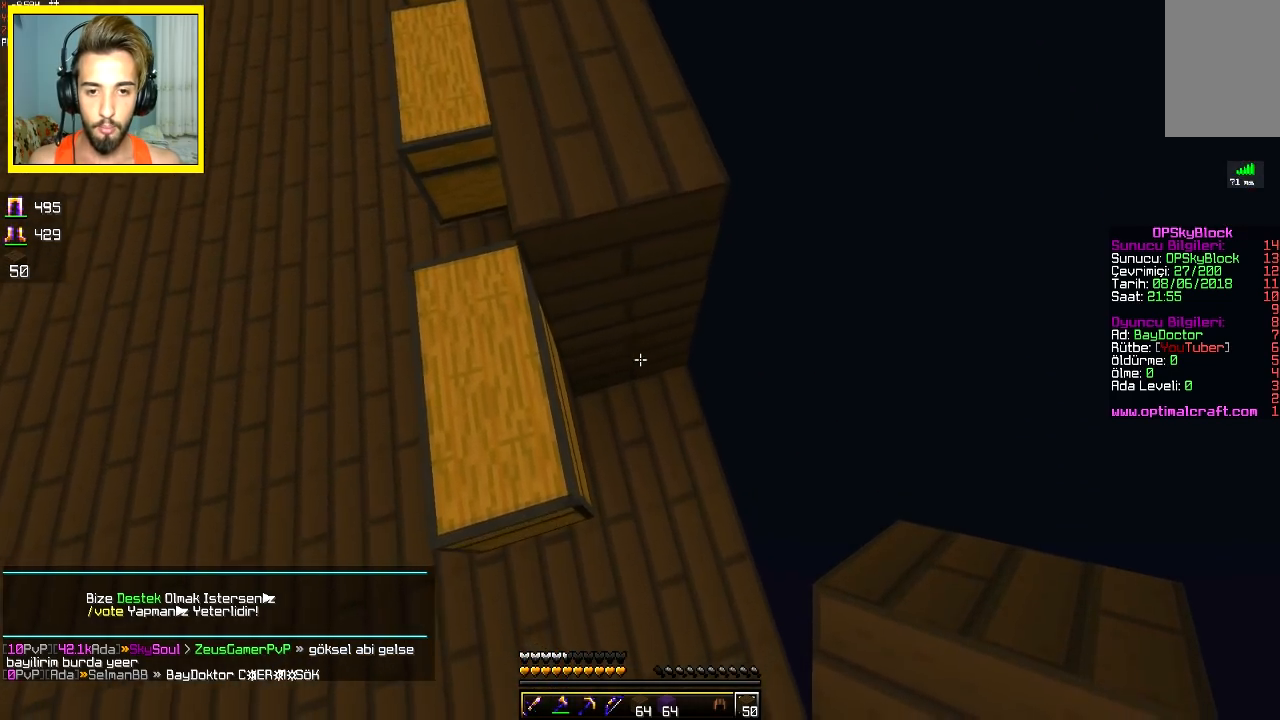
{"keys": ["s"], "mouse": []}
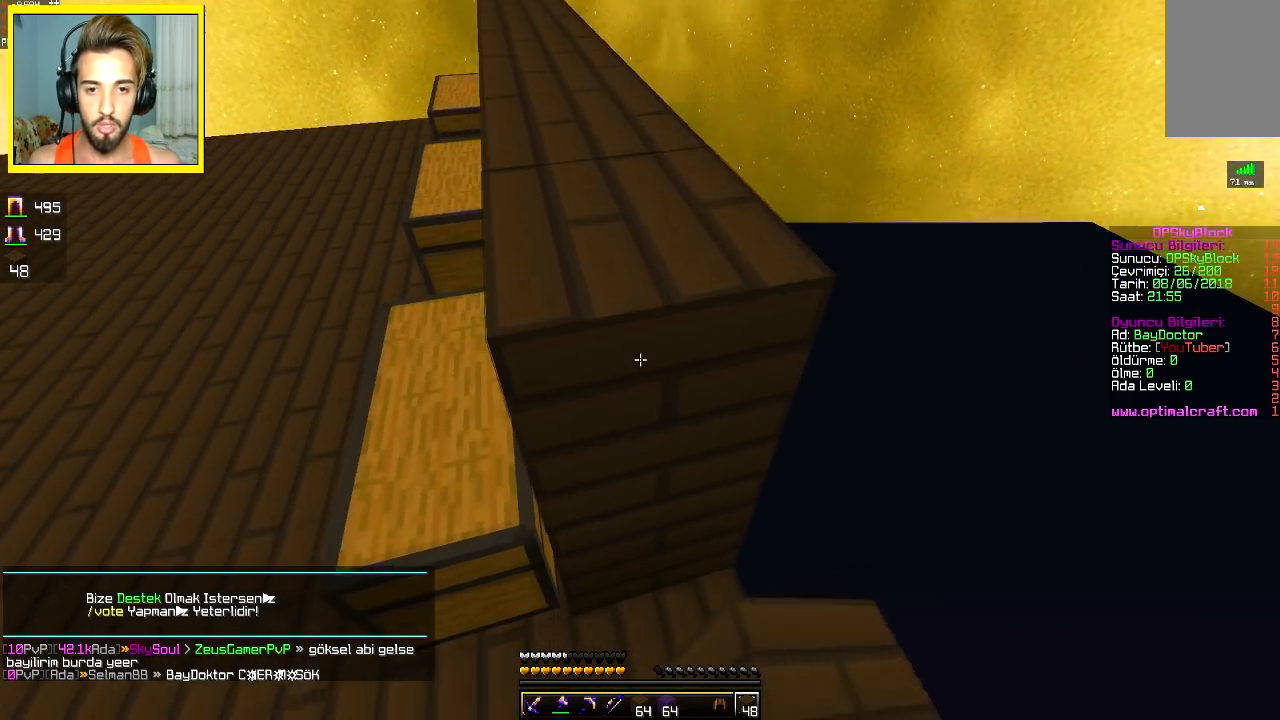
{"keys": ["a", "s"], "mouse": [], "events": [[217, "a", "down"], [217, "s", "up"], [300, "w", "down"], [383, "w", "up"], [433, "s", "down"]]}
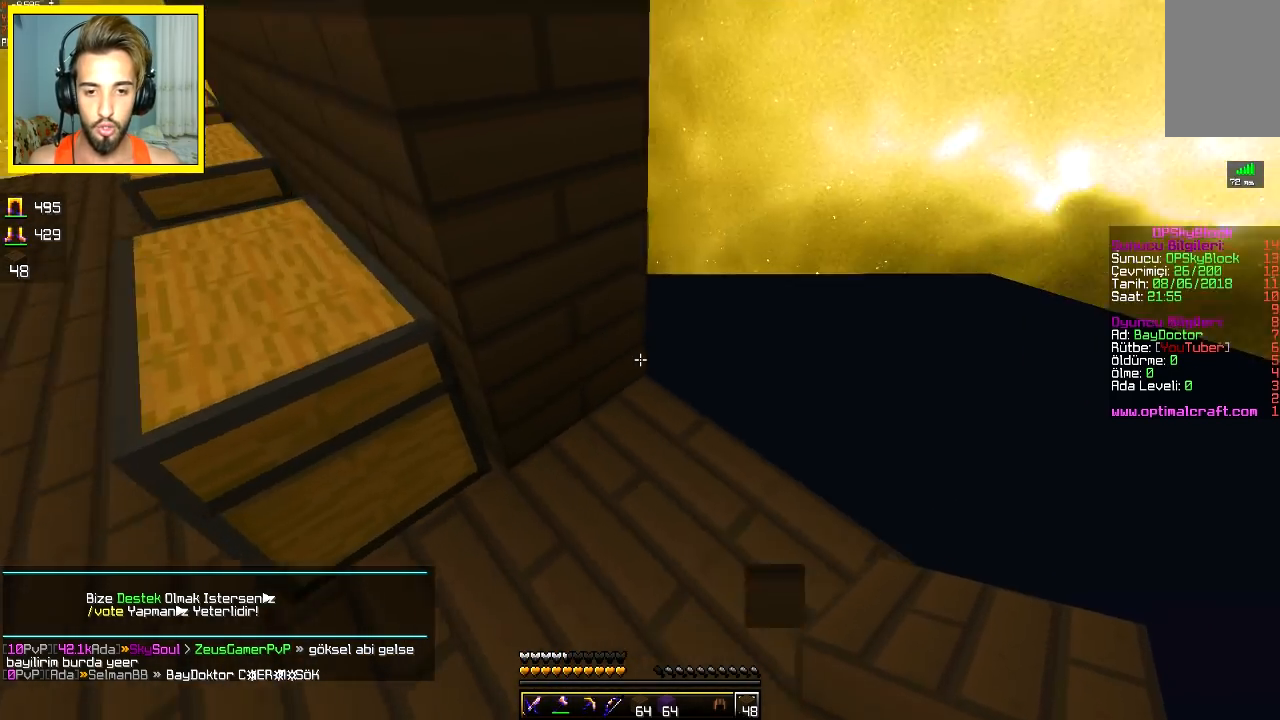
{"keys": [], "mouse": [], "events": [[167, "a", "up"], [167, "s", "up"]]}
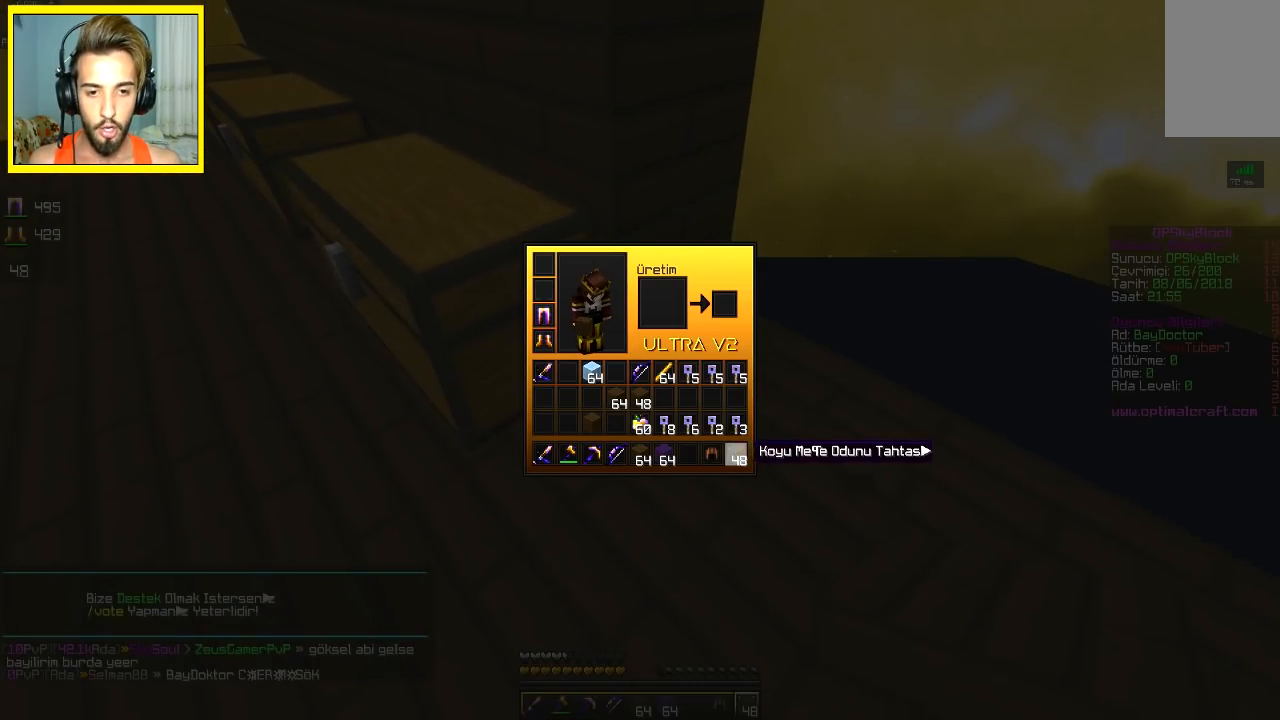
{"keys": [], "mouse": [], "events": []}
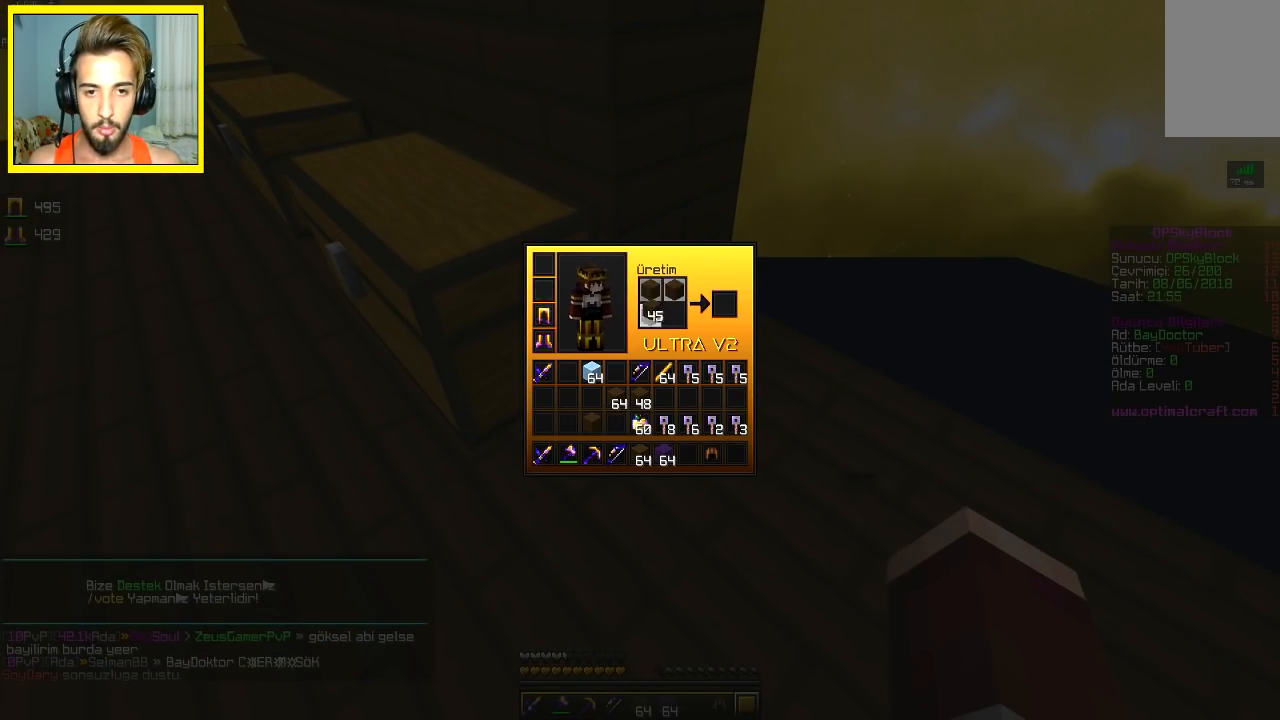
{"keys": [], "mouse": [], "events": []}
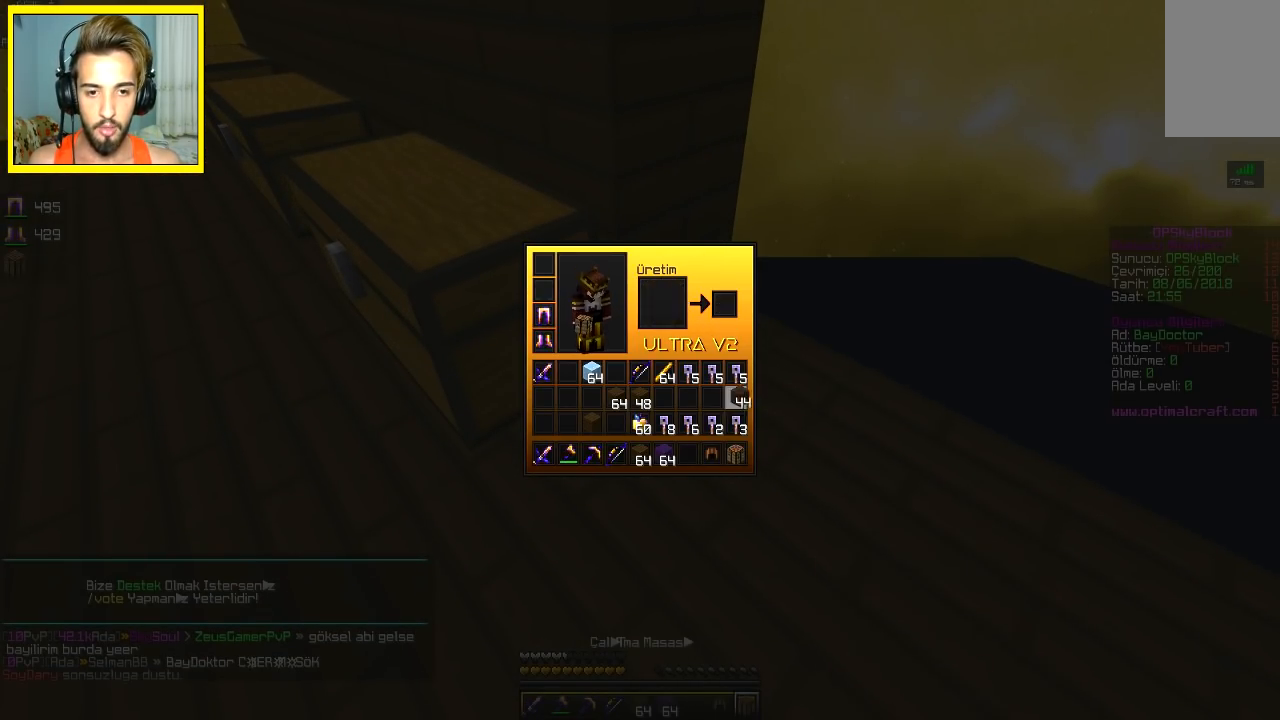
{"keys": [], "mouse": [], "events": []}
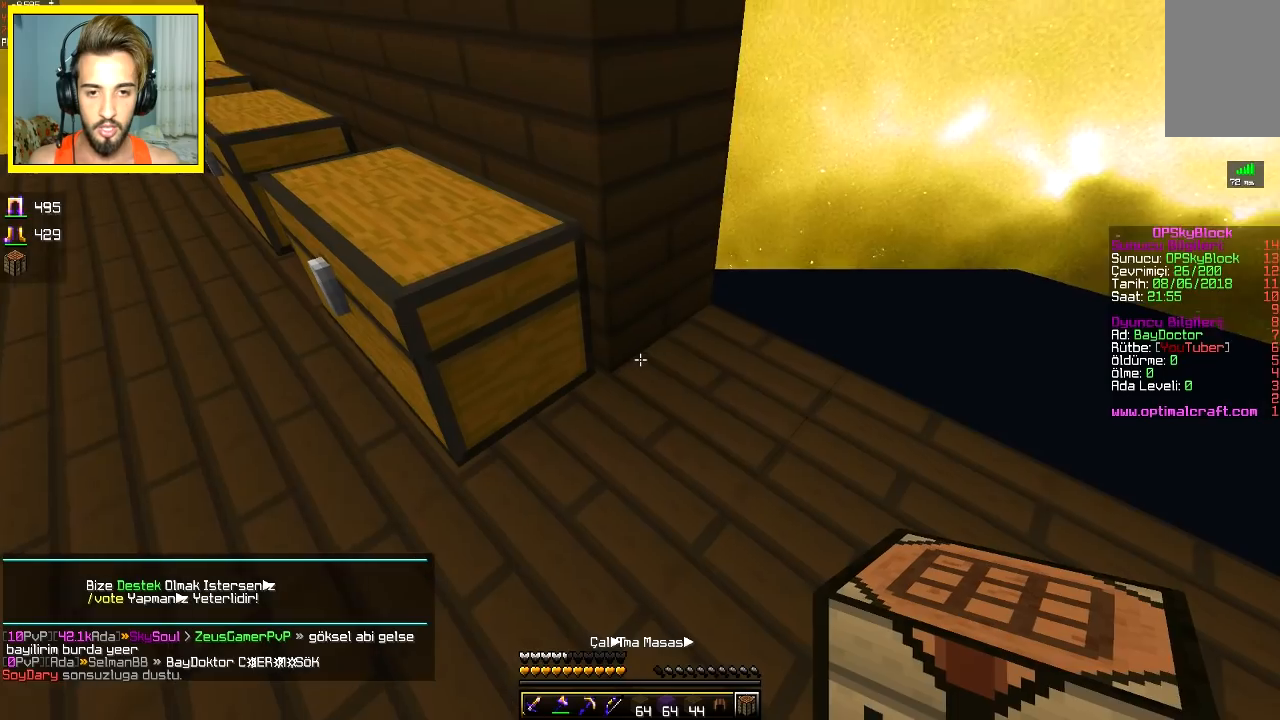
{"keys": [], "mouse": ["right"], "events": [[67, "s", "down"], [267, "a", "down"], [267, "s", "up"], [317, "a", "up"], [400, "mouse_right", "down"]]}
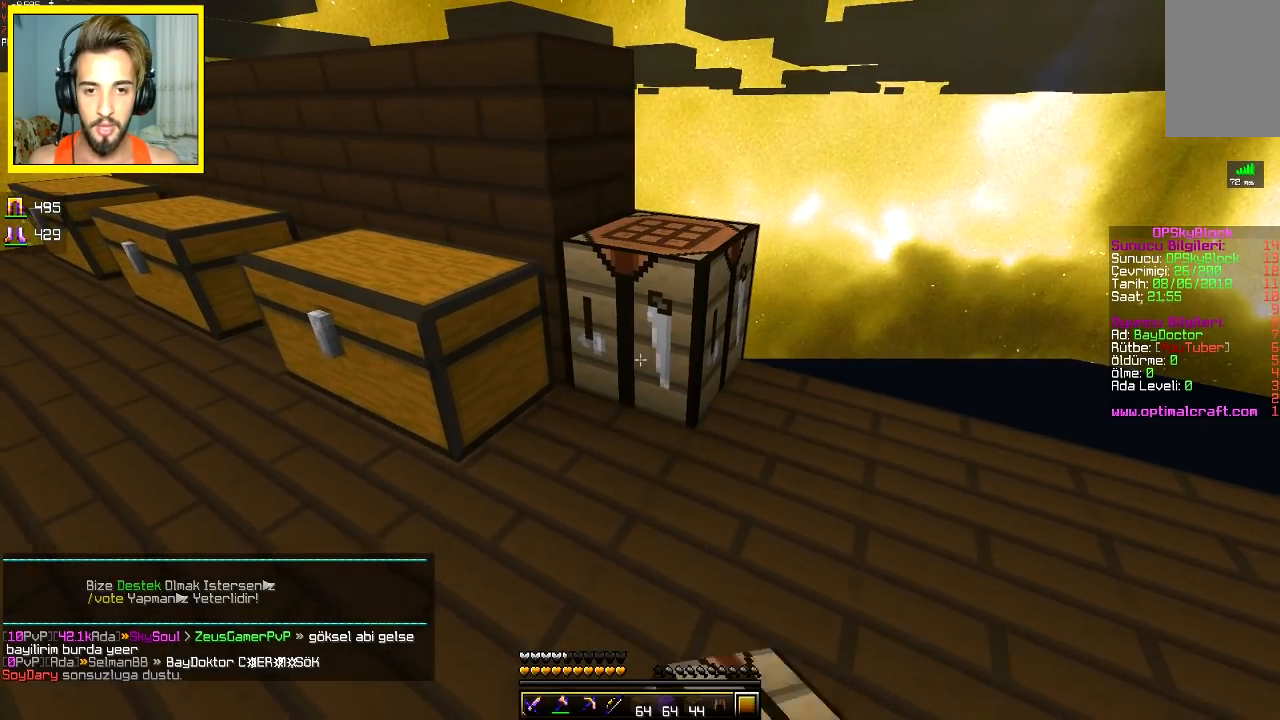
{"keys": [], "mouse": [], "events": [[17, "mouse_right", "up"], [50, "w", "down"], [100, "w", "up"], [250, "a", "down"], [317, "mouse_right", "down"], [350, "a", "up"], [417, "mouse_right", "up"]]}